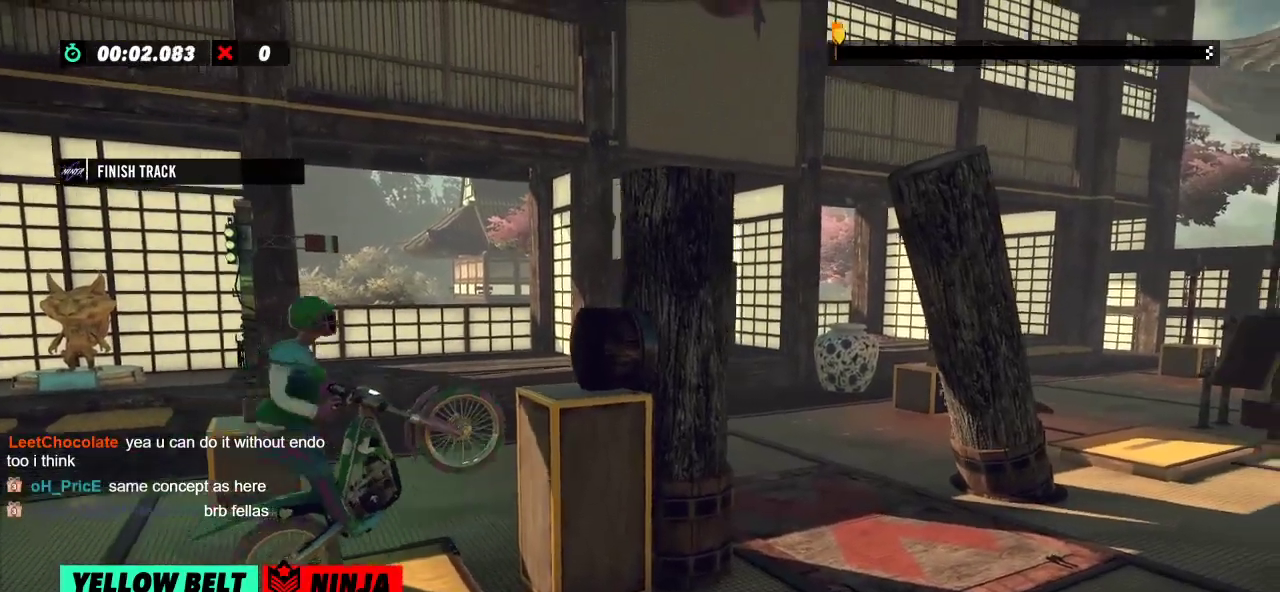
Gameplay with a controller (Xbox layout); each line is a JSON object with the inputs held at the frame after it. "events" lists button and stick changes between this image and that frame as [ms after this image, input, new state], when the widget could be followed in between. Not read: A B DPAD_DOWN DPAD_LEFT DPAD_RIGHT DPAD_UP L1 L3 R1 R3 SELECT START X Y right_stick.
{"buttons": ["R2"], "left_stick": "right", "events": [[384, "left_stick", "right"]]}
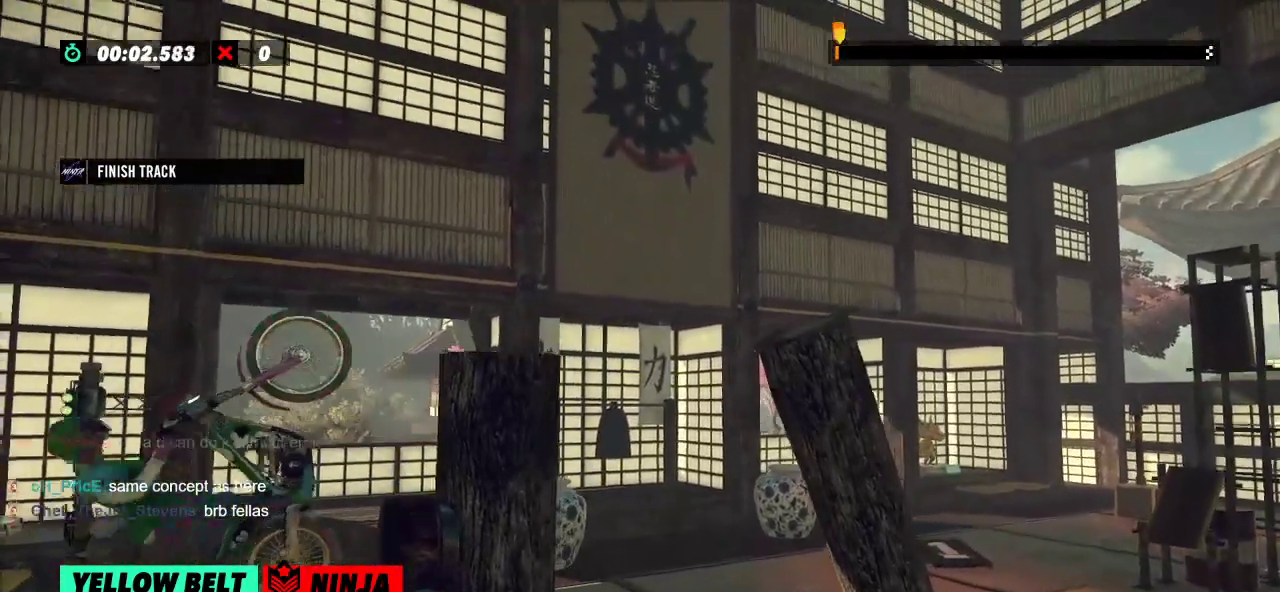
{"buttons": [], "left_stick": "center", "events": [[200, "left_stick", "center"], [250, "L2", "down"], [250, "R2", "up"], [384, "L2", "up"]]}
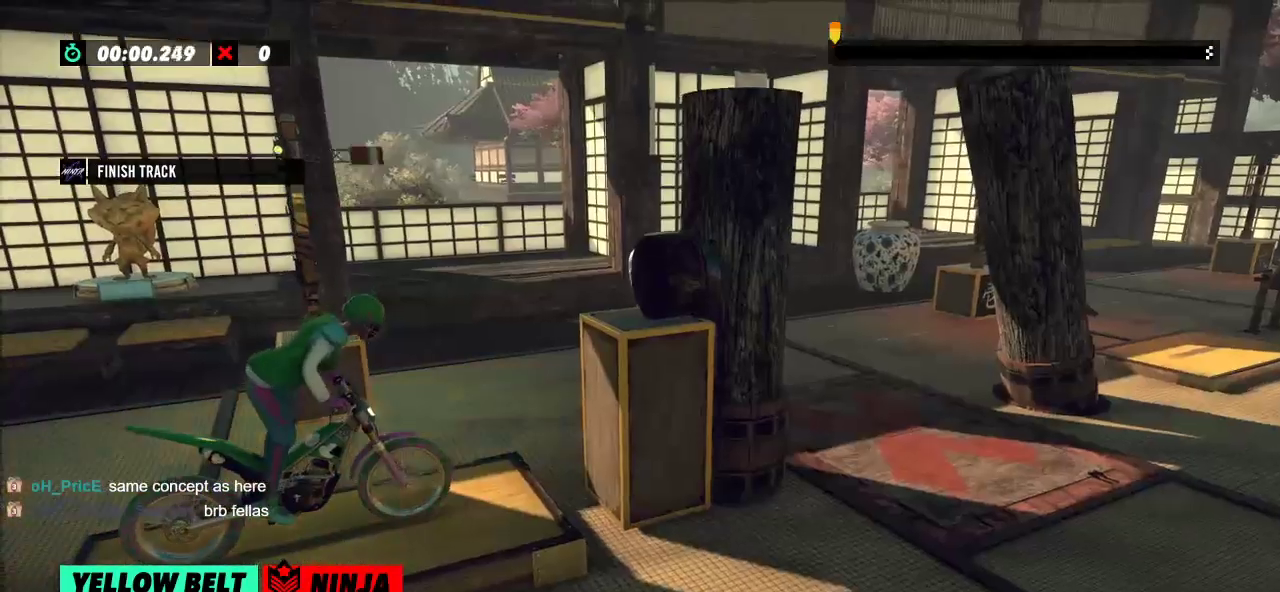
{"buttons": ["R2"], "left_stick": "right", "events": [[17, "left_stick", "left"], [50, "R2", "down"], [334, "left_stick", "right"]]}
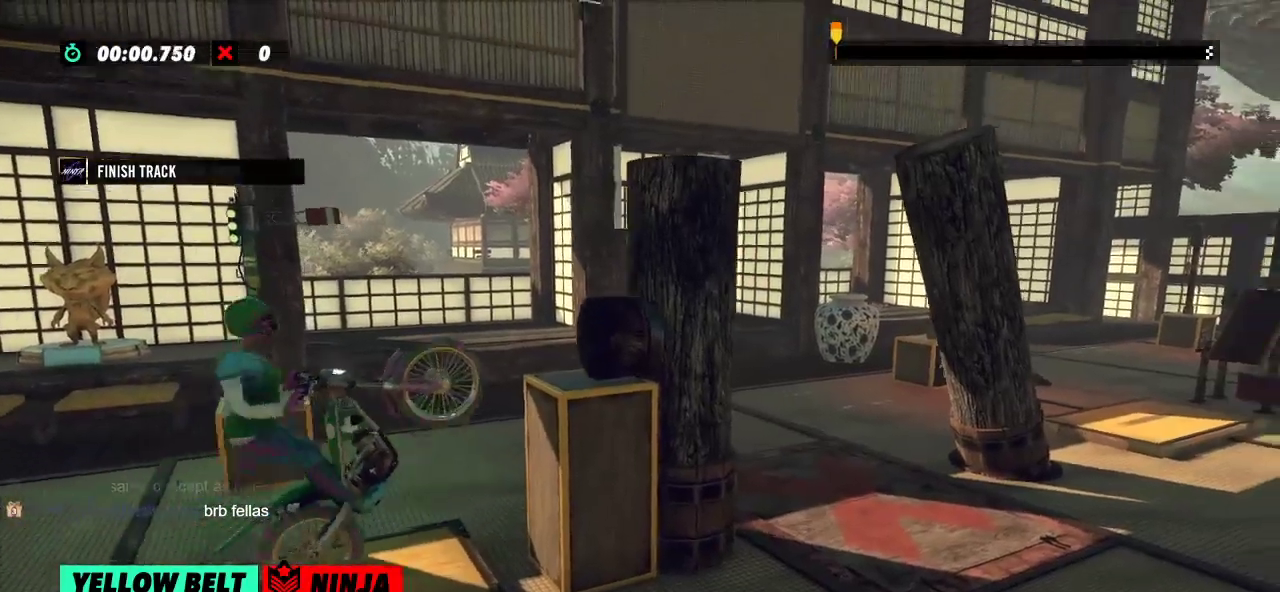
{"buttons": ["R2"], "left_stick": "right", "events": [[50, "left_stick", "left"], [350, "left_stick", "right"]]}
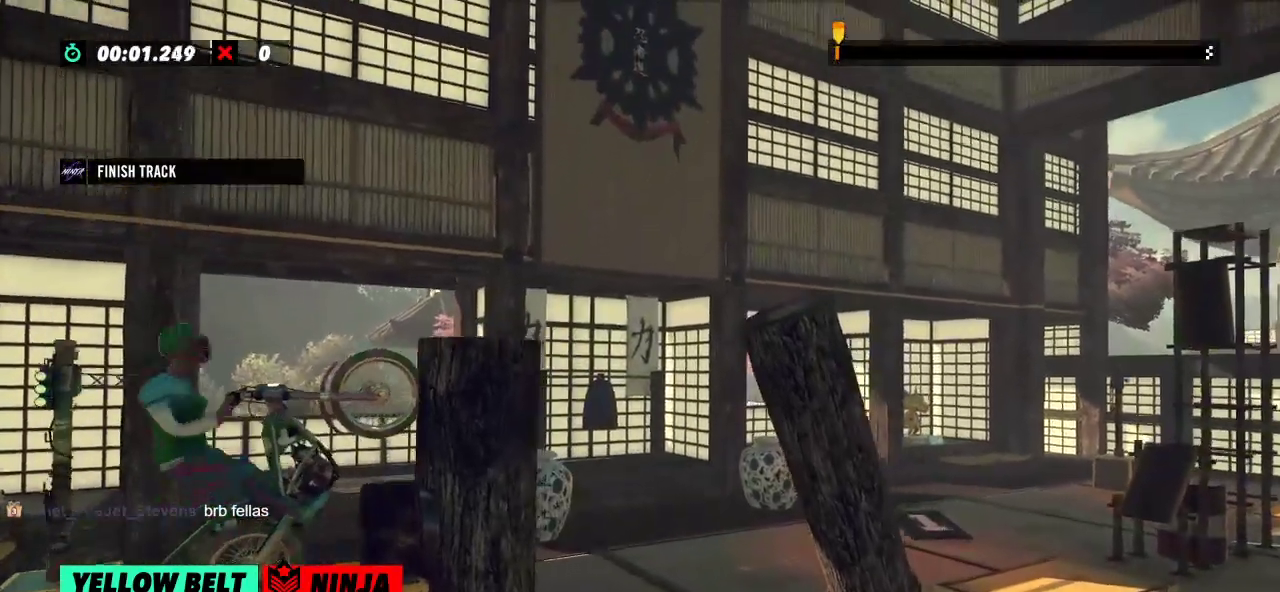
{"buttons": [], "left_stick": "center", "events": [[284, "L2", "down"], [284, "R2", "up"], [284, "left_stick", "center"], [451, "L2", "up"]]}
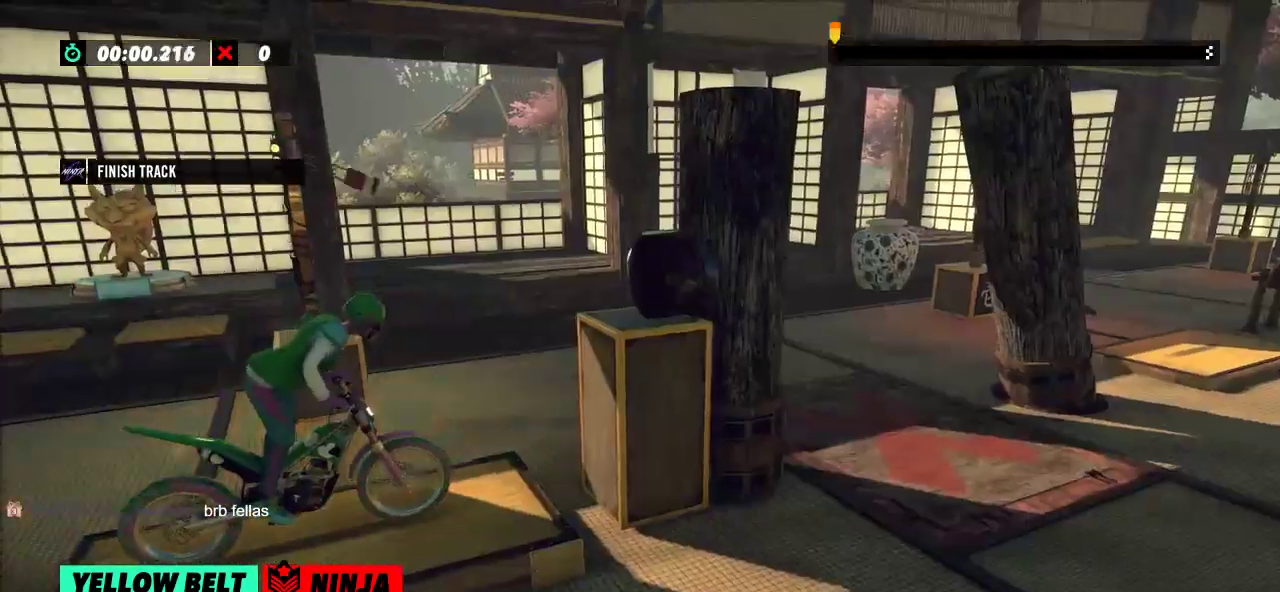
{"buttons": ["R2"], "left_stick": "right", "events": [[67, "left_stick", "left"], [100, "R2", "down"], [350, "left_stick", "right"]]}
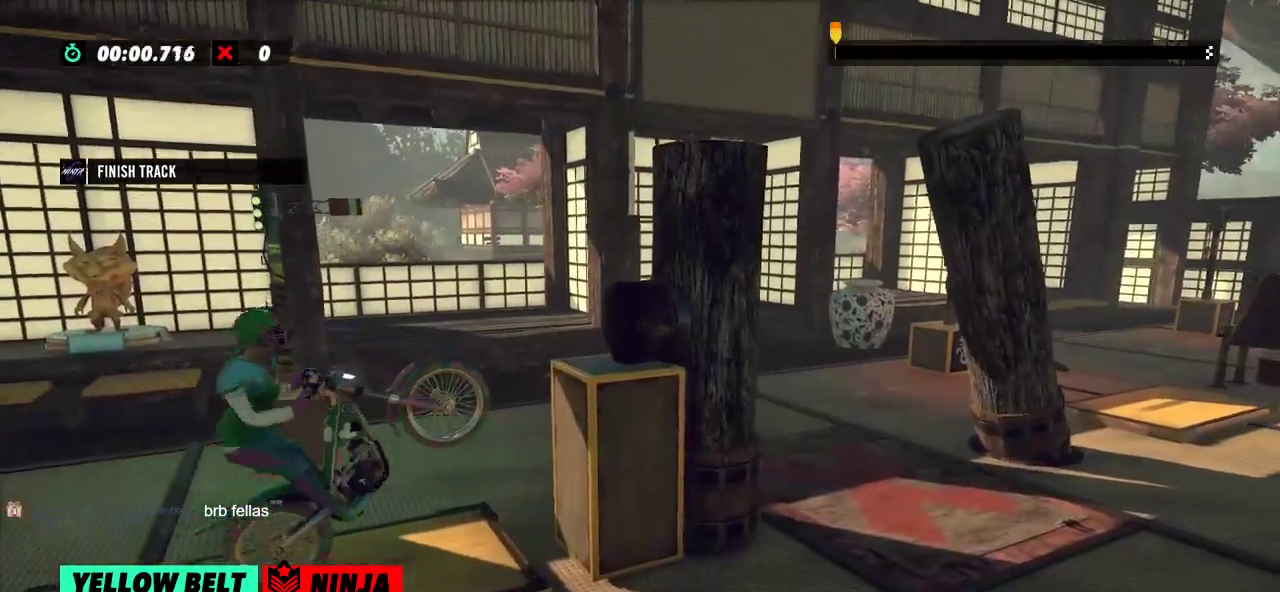
{"buttons": ["R2"], "left_stick": "right", "events": [[67, "left_stick", "left"], [434, "left_stick", "right"]]}
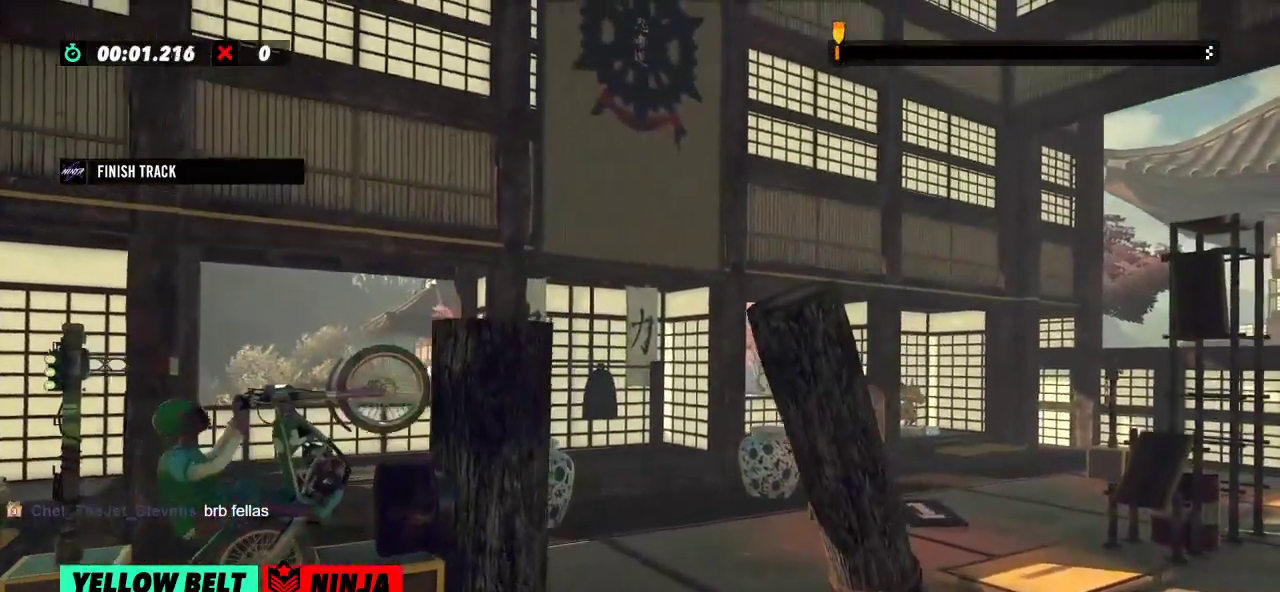
{"buttons": ["L2"], "left_stick": "center", "events": [[300, "left_stick", "center"], [334, "L2", "down"], [334, "R2", "up"]]}
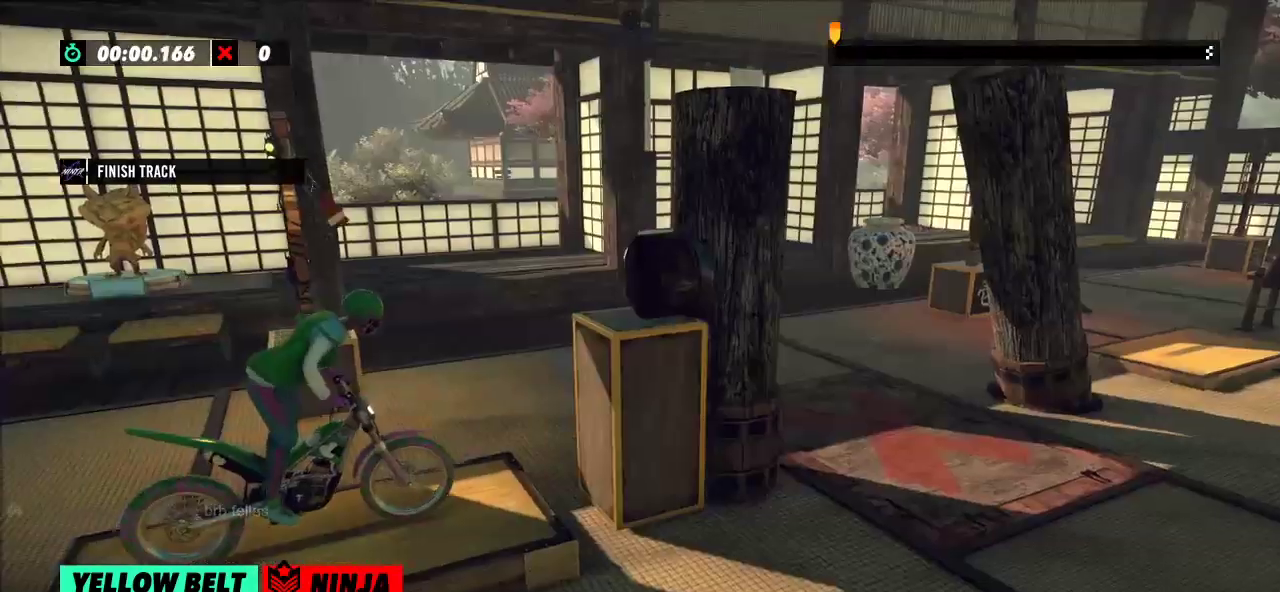
{"buttons": ["R2"], "left_stick": "right", "events": [[17, "L2", "up"], [101, "left_stick", "left"], [134, "R2", "down"], [401, "left_stick", "right"]]}
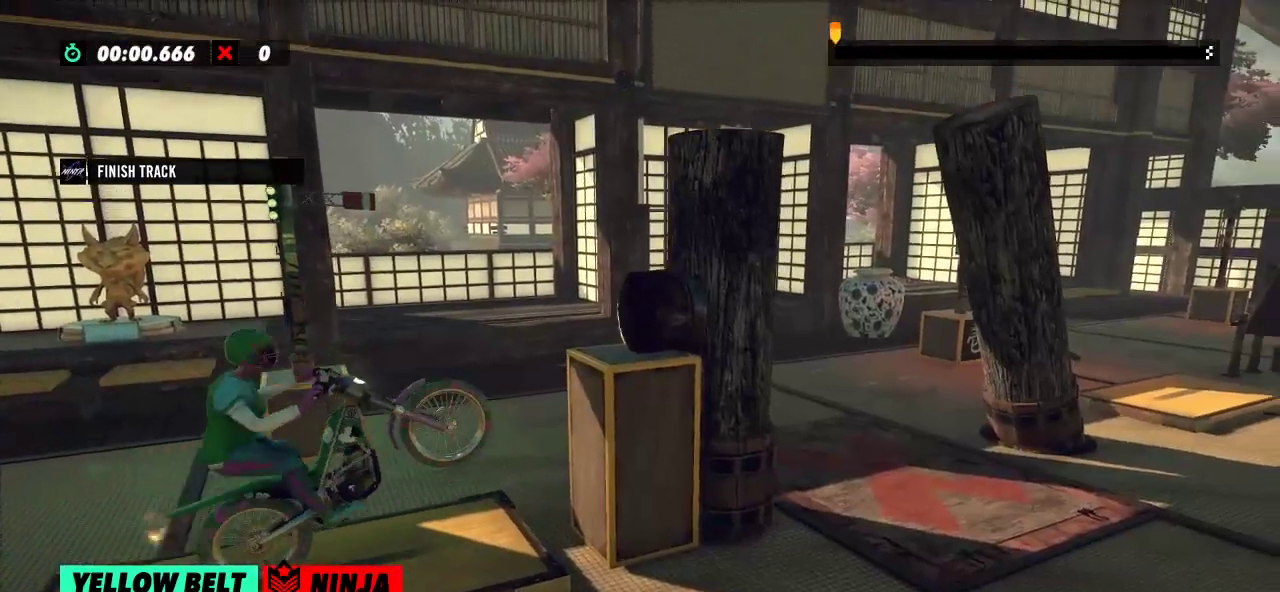
{"buttons": ["R2"], "left_stick": "right", "events": [[100, "left_stick", "left"], [484, "left_stick", "right"]]}
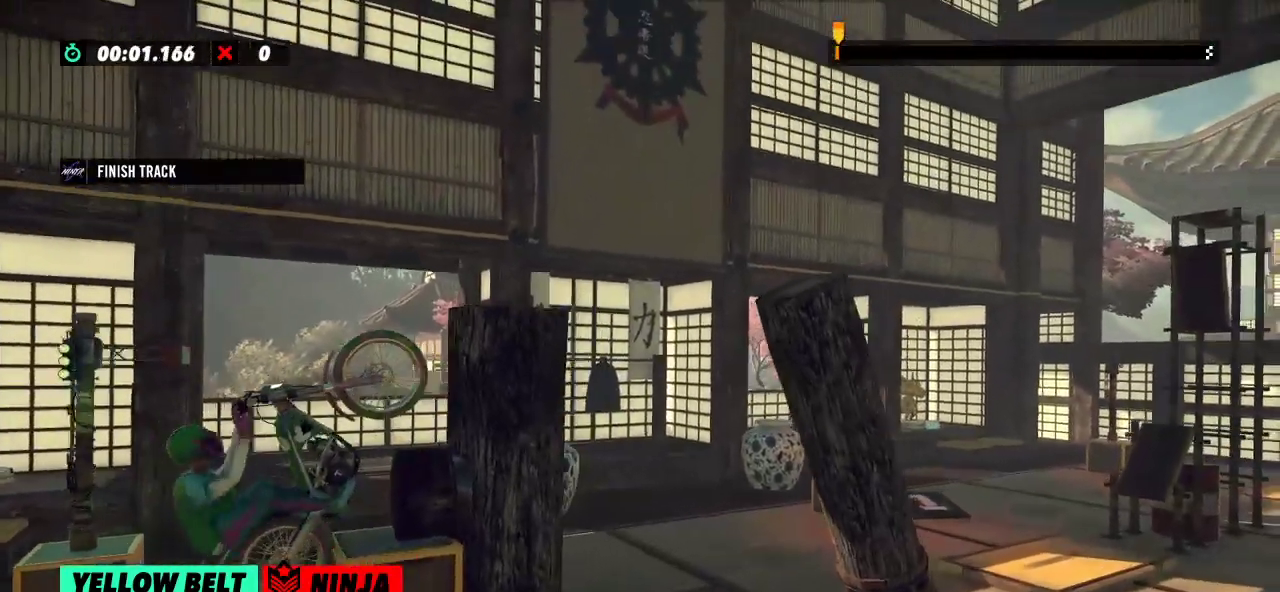
{"buttons": ["L2"], "left_stick": "center", "events": [[334, "left_stick", "center"], [384, "L2", "down"], [384, "R2", "up"]]}
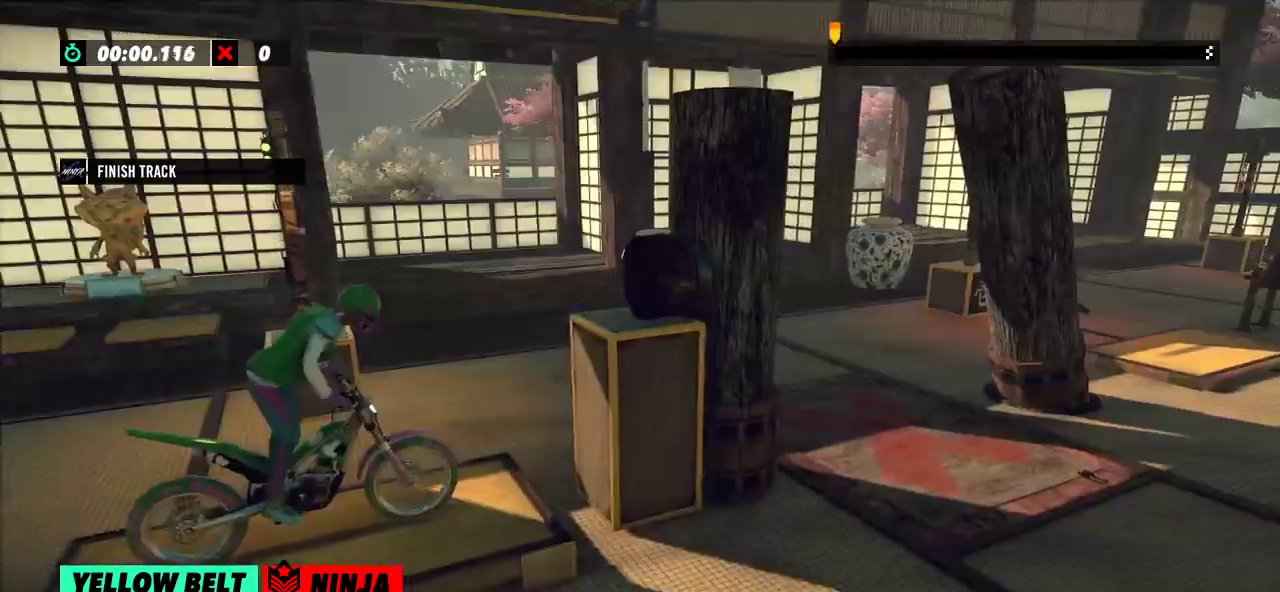
{"buttons": ["R2"], "left_stick": "right", "events": [[33, "L2", "up"], [133, "left_stick", "left"], [167, "R2", "down"], [434, "left_stick", "right"]]}
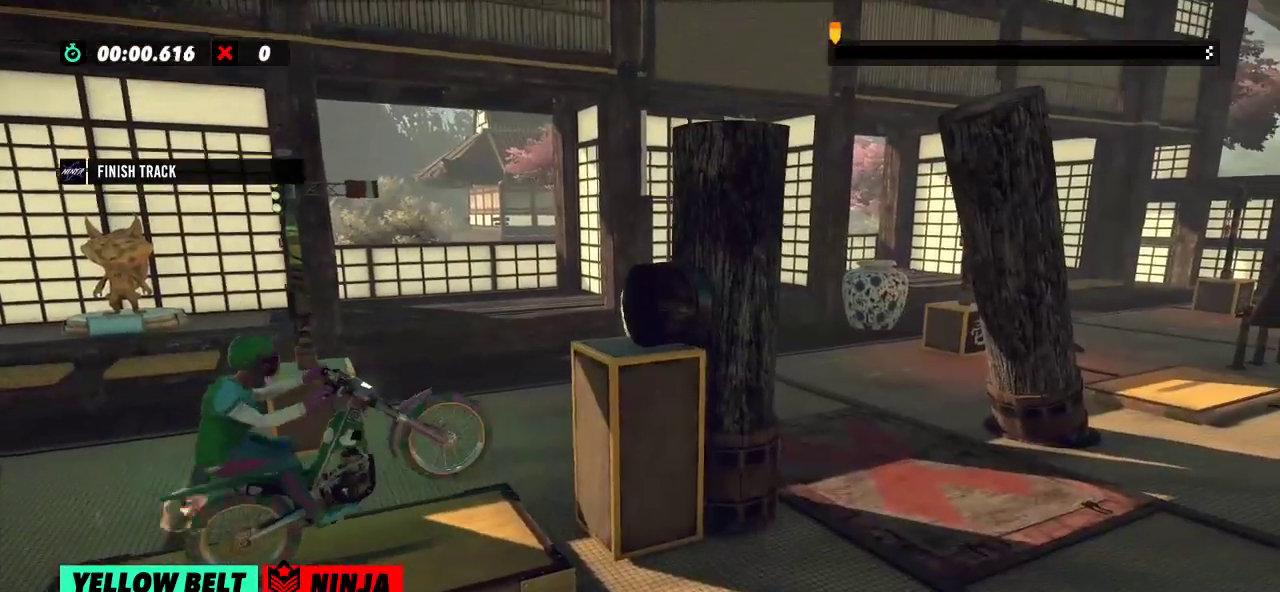
{"buttons": ["R2"], "left_stick": "left", "events": [[117, "left_stick", "left"]]}
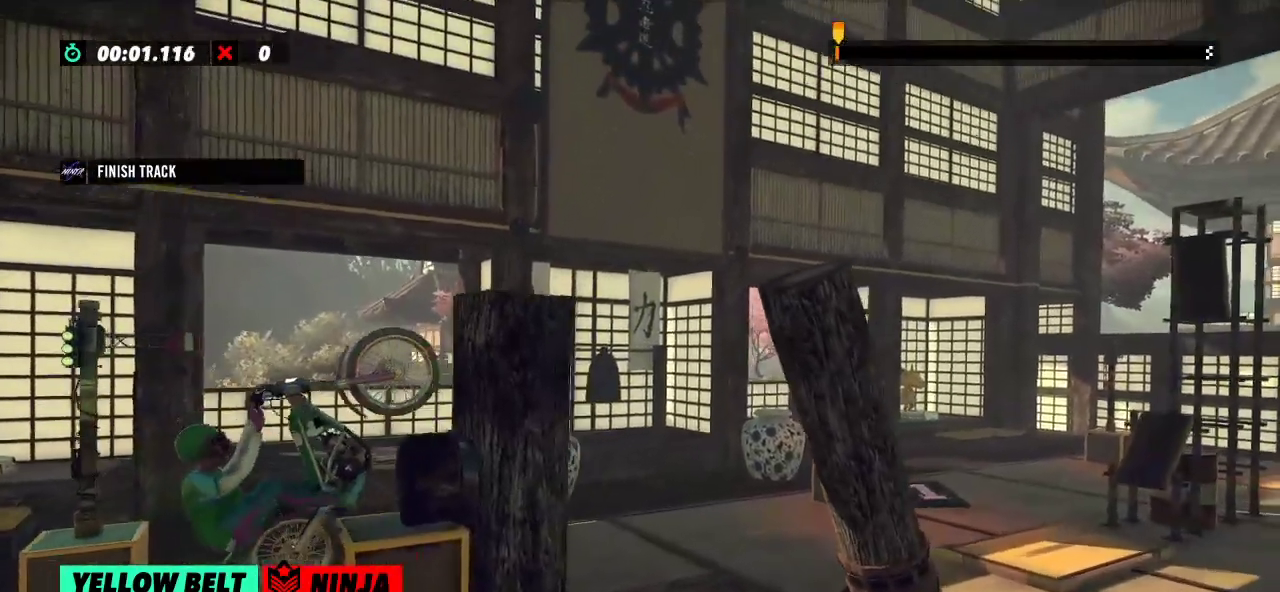
{"buttons": [], "left_stick": "center", "events": [[67, "left_stick", "right"], [500, "R2", "up"], [500, "left_stick", "center"]]}
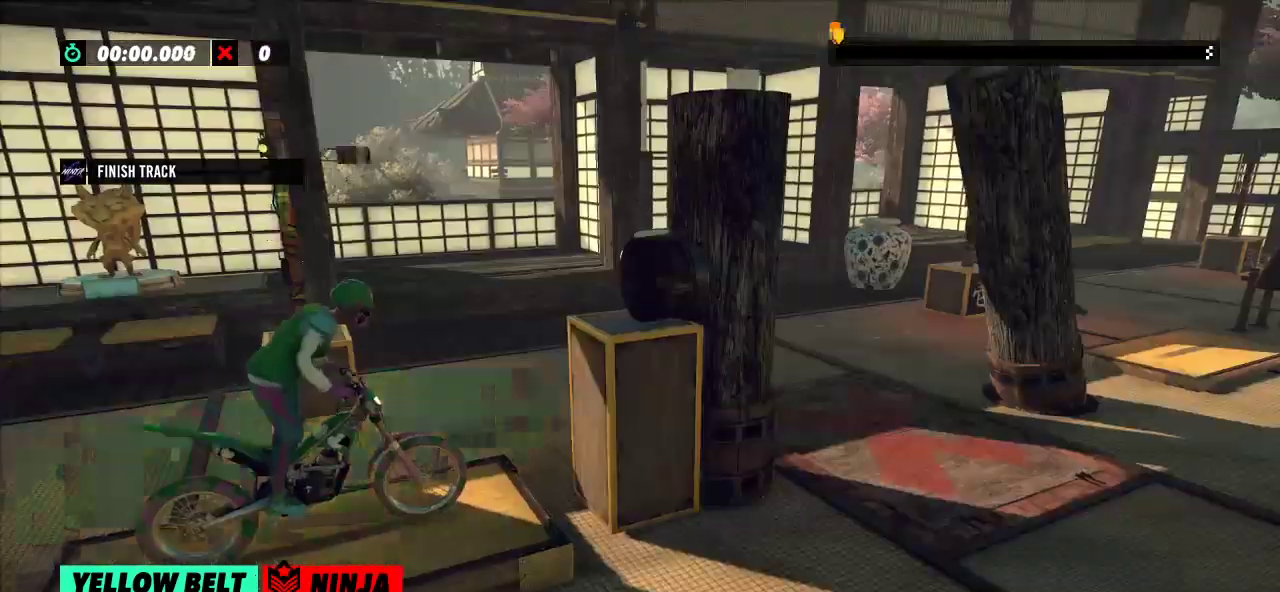
{"buttons": [], "left_stick": "center", "events": [[351, "L2", "down"], [468, "L2", "up"]]}
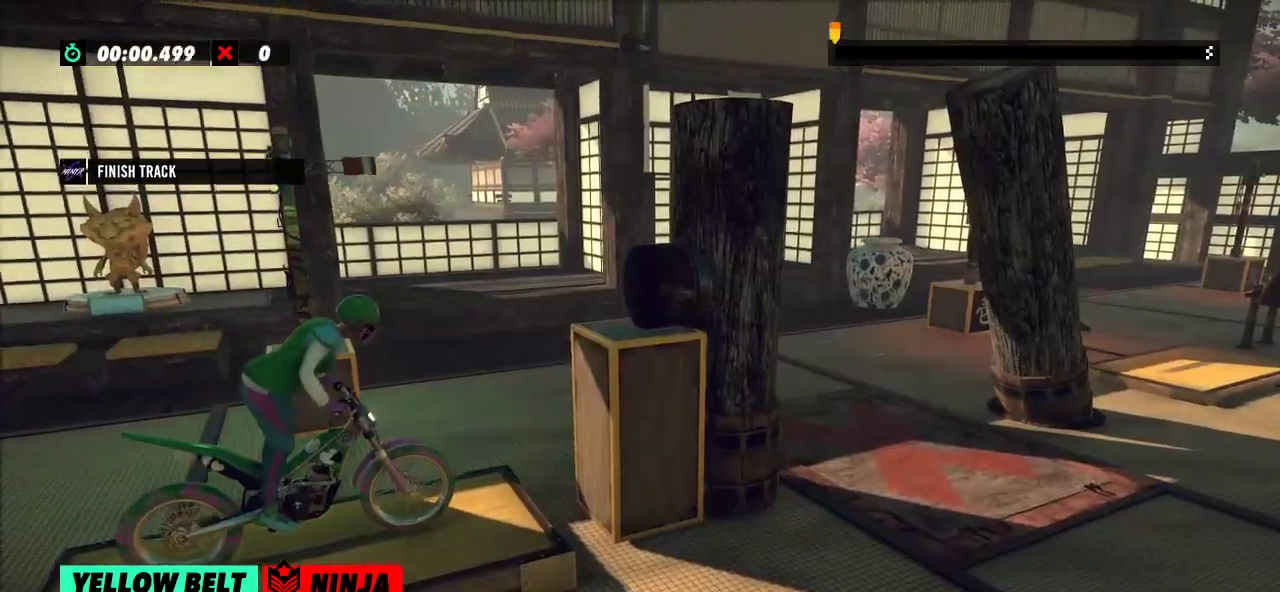
{"buttons": ["R2"], "left_stick": "left", "events": [[250, "left_stick", "left"], [267, "R2", "down"]]}
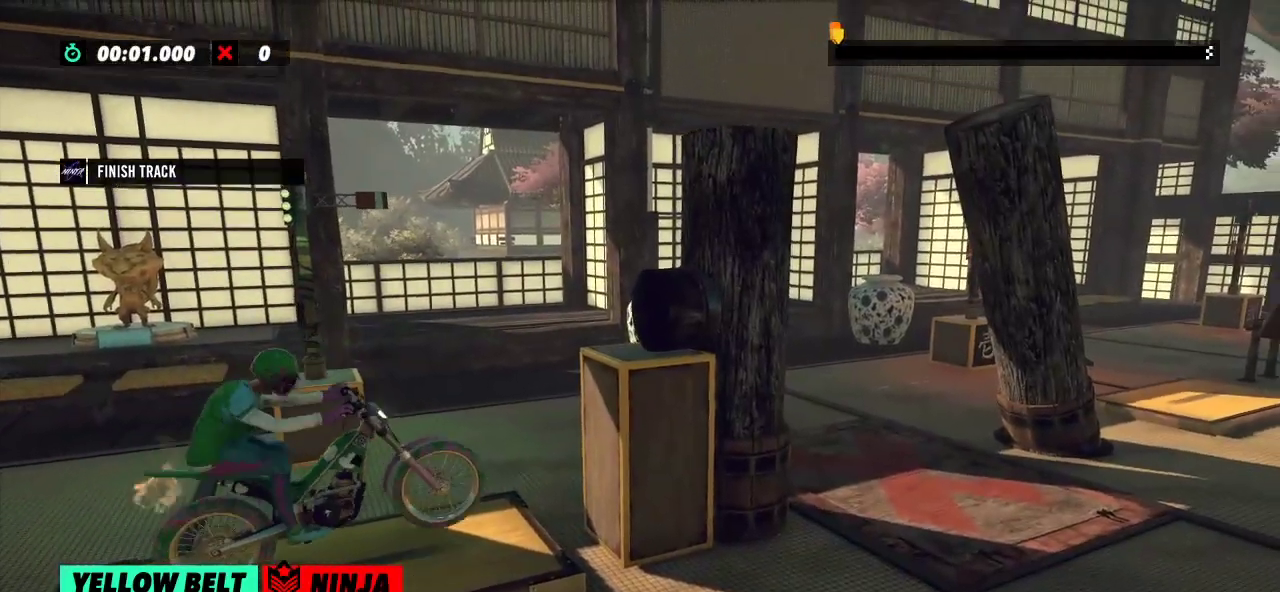
{"buttons": ["R2"], "left_stick": "left", "events": [[67, "left_stick", "right"], [201, "left_stick", "left"]]}
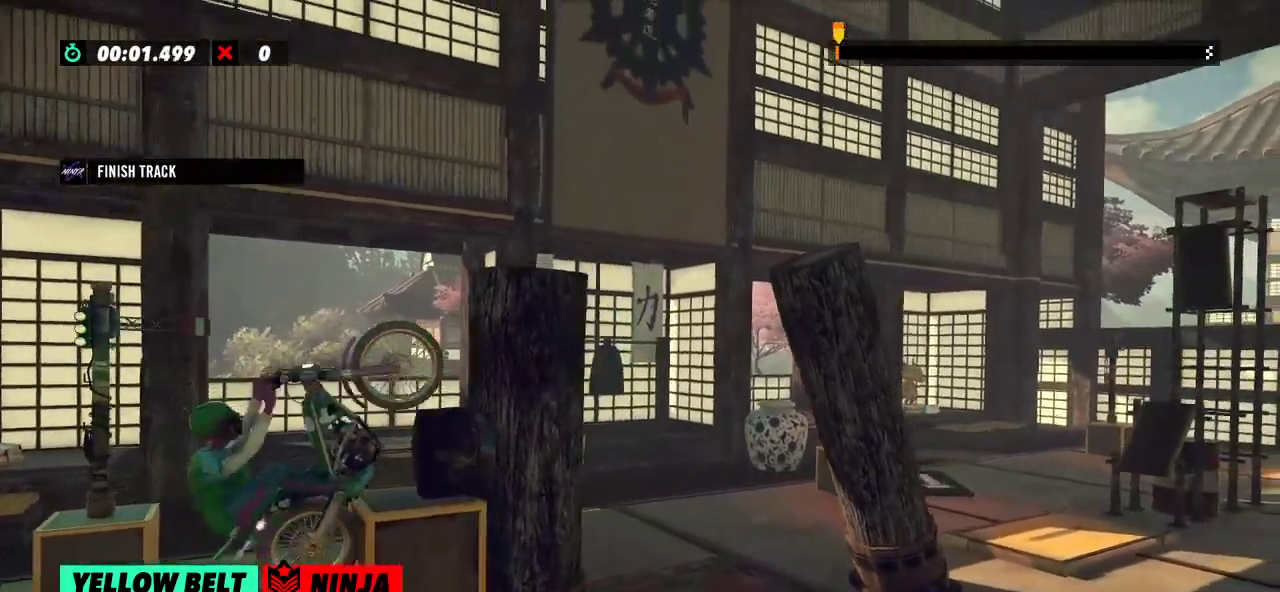
{"buttons": ["R2"], "left_stick": "right", "events": [[83, "left_stick", "right"]]}
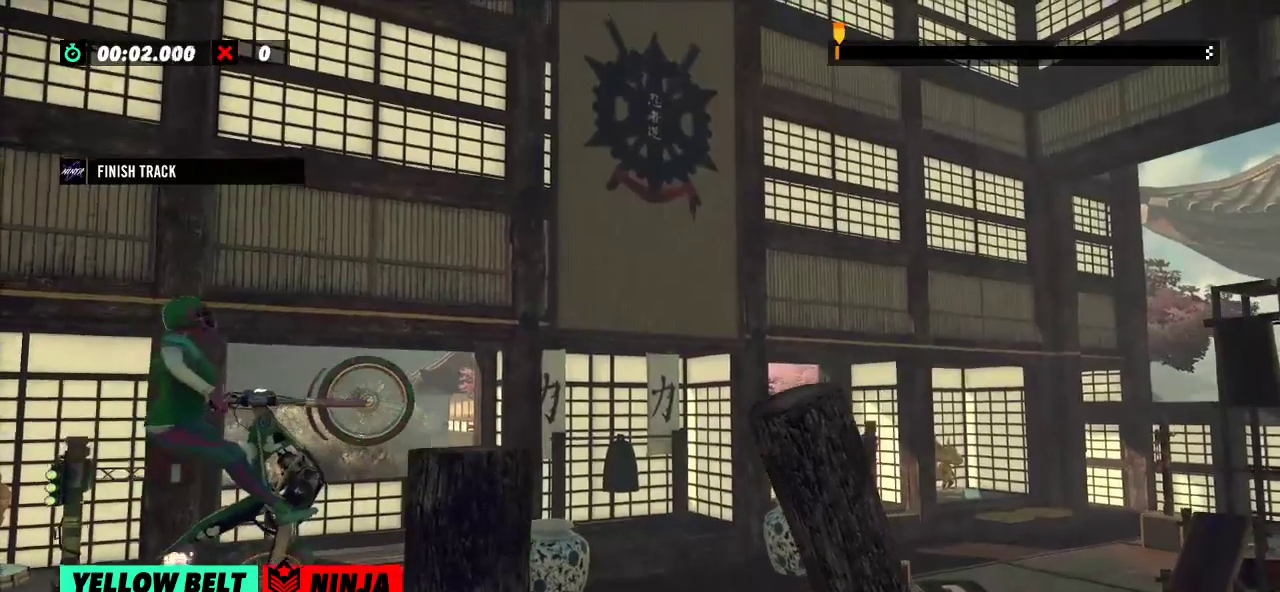
{"buttons": ["R2"], "left_stick": "right", "events": []}
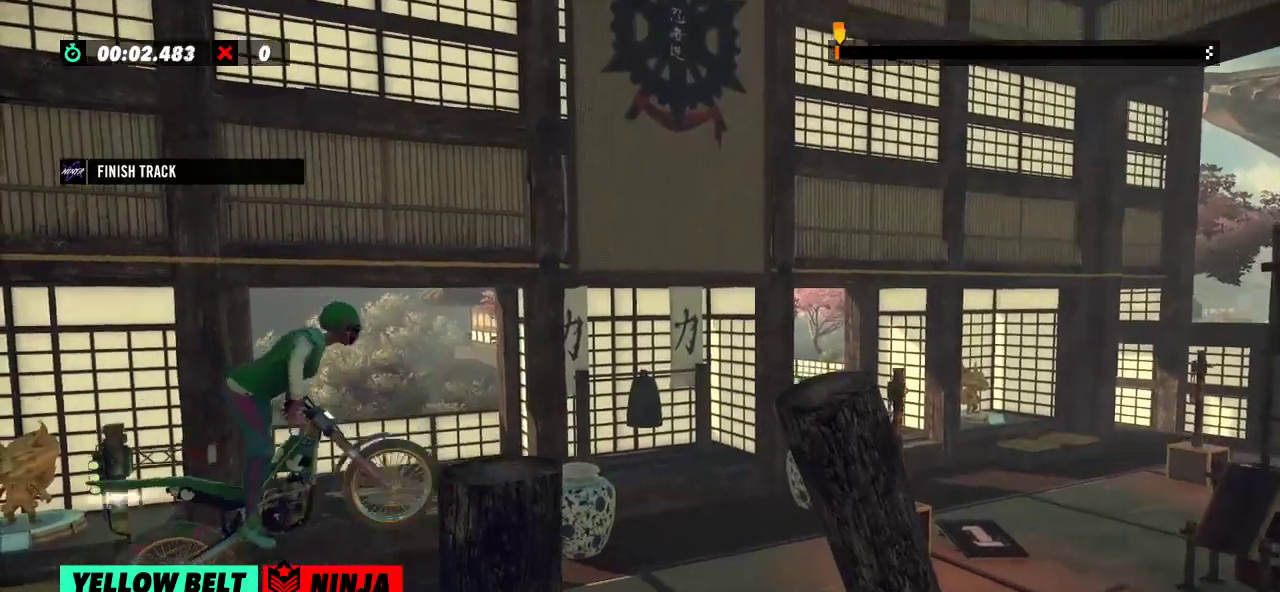
{"buttons": ["R2"], "left_stick": "left", "events": [[50, "R2", "up"], [50, "left_stick", "center"], [67, "L2", "down"], [200, "L2", "up"], [351, "left_stick", "left"], [384, "R2", "down"]]}
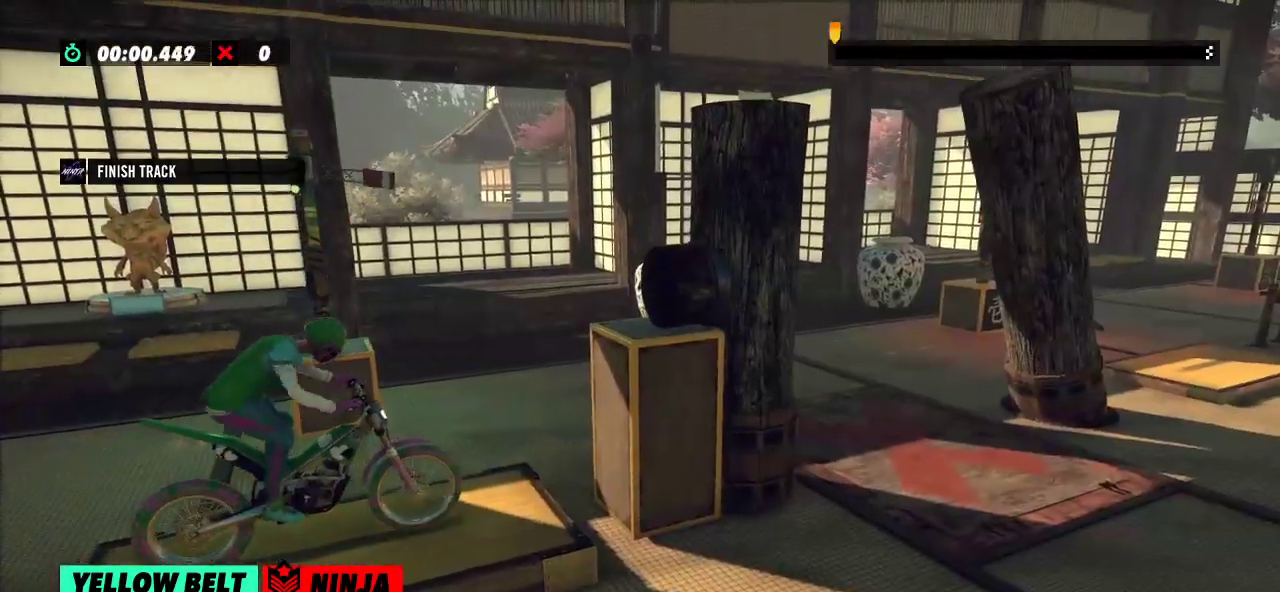
{"buttons": ["R2"], "left_stick": "left", "events": [[167, "left_stick", "right"], [350, "left_stick", "left"]]}
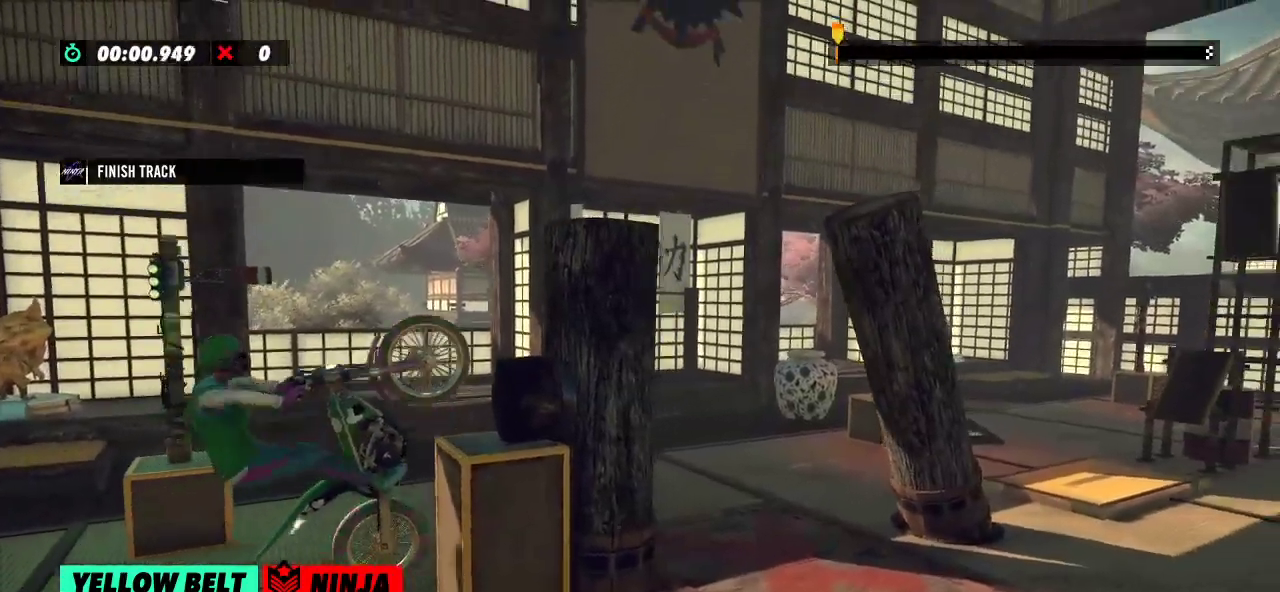
{"buttons": ["R2"], "left_stick": "right", "events": [[167, "left_stick", "center"], [217, "left_stick", "right"]]}
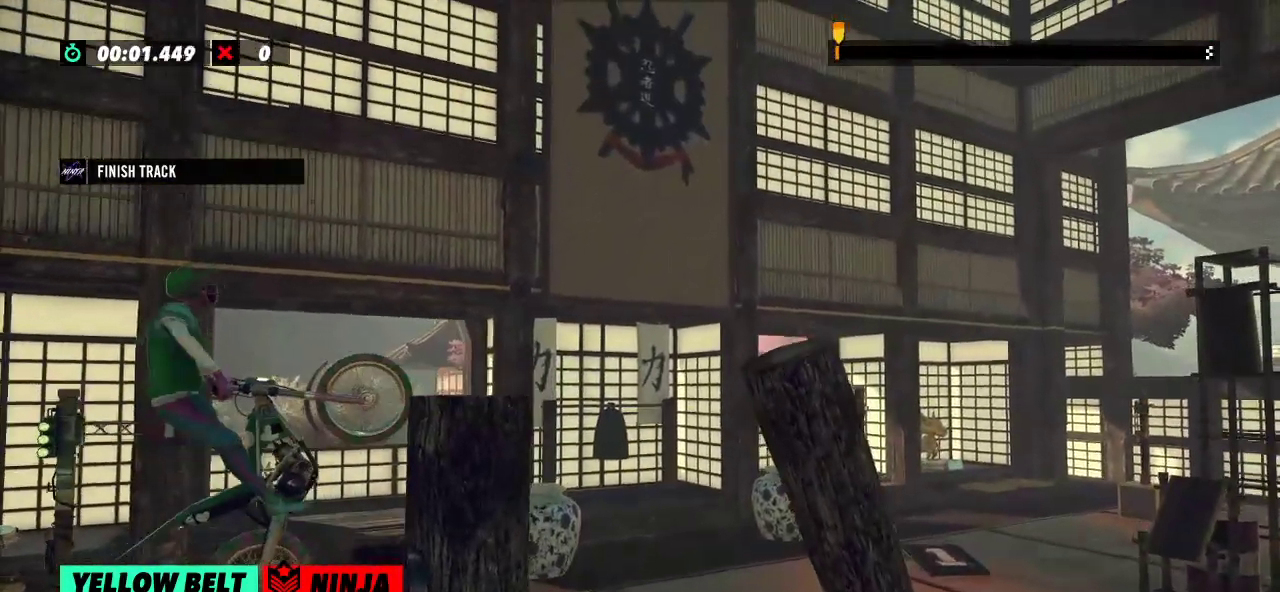
{"buttons": [], "left_stick": "center", "events": [[317, "R2", "up"], [317, "left_stick", "center"], [367, "L2", "down"], [500, "L2", "up"]]}
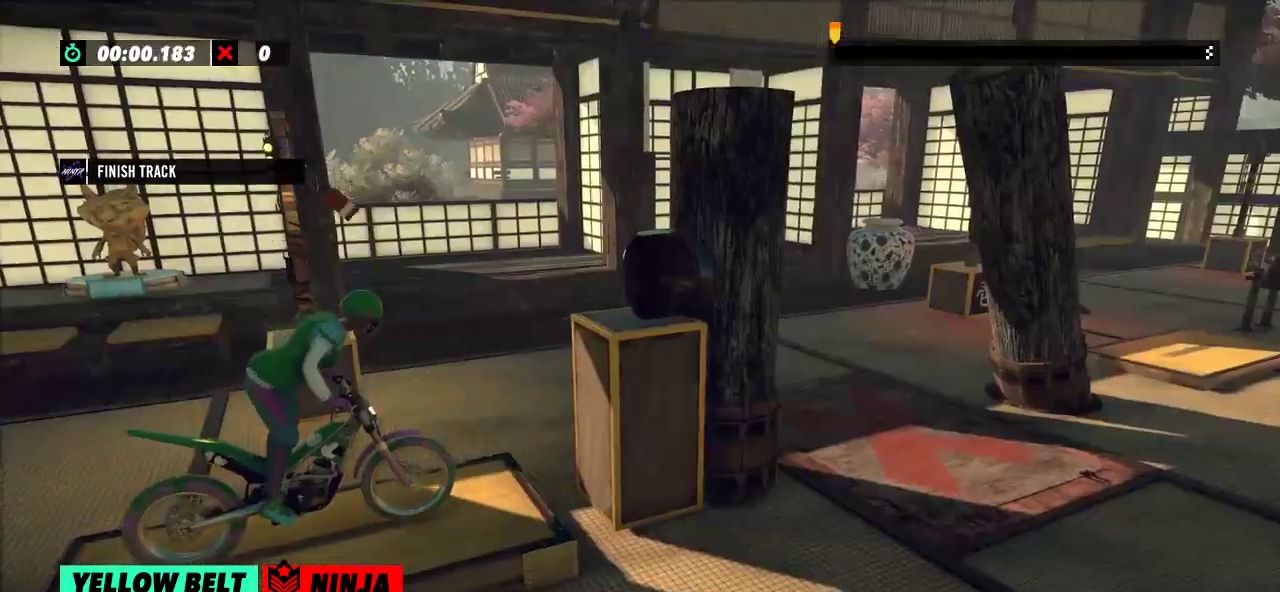
{"buttons": ["R2"], "left_stick": "right", "events": [[134, "R2", "down"], [134, "left_stick", "left"], [417, "left_stick", "right"]]}
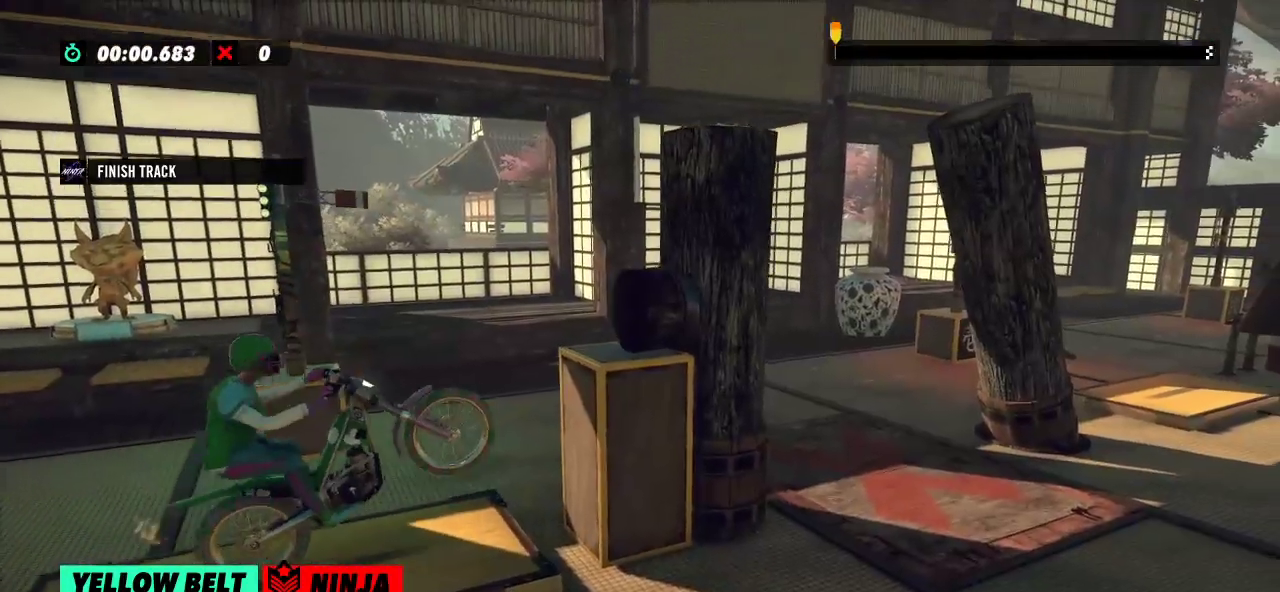
{"buttons": ["R2"], "left_stick": "right", "events": [[100, "left_stick", "left"], [450, "left_stick", "right"]]}
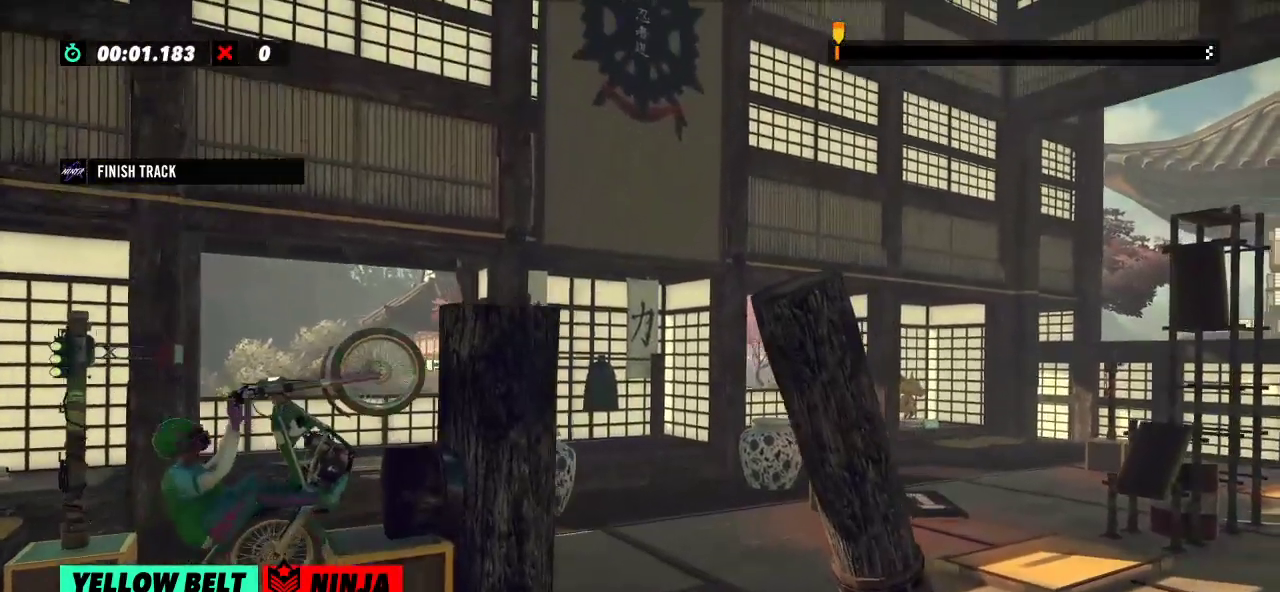
{"buttons": ["L2"], "left_stick": "center", "events": [[401, "R2", "up"], [401, "left_stick", "center"], [417, "L2", "down"]]}
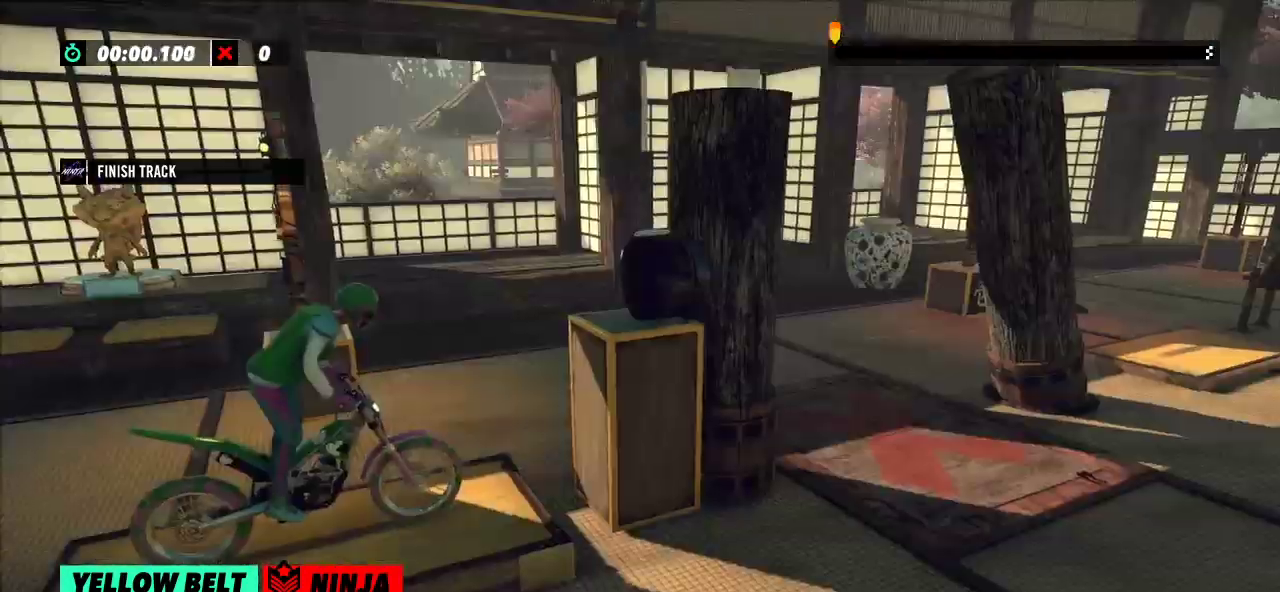
{"buttons": ["R2"], "left_stick": "right", "events": [[66, "L2", "up"], [183, "left_stick", "left"], [217, "R2", "down"], [500, "left_stick", "right"]]}
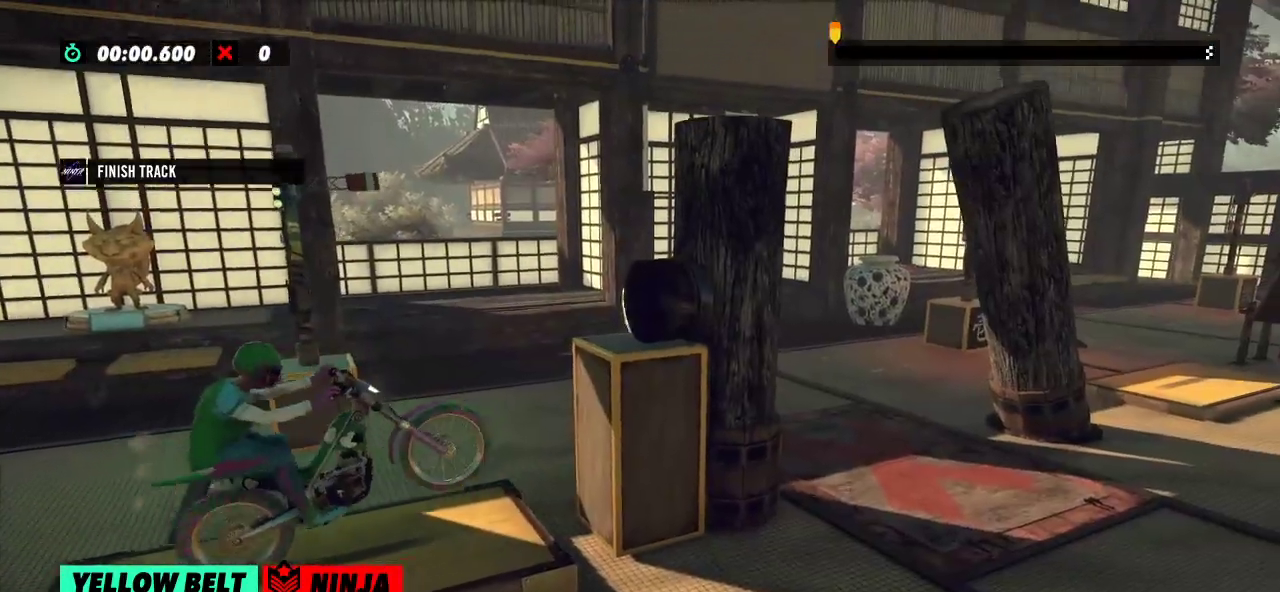
{"buttons": ["R2"], "left_stick": "center", "events": [[184, "left_stick", "left"], [501, "left_stick", "center"]]}